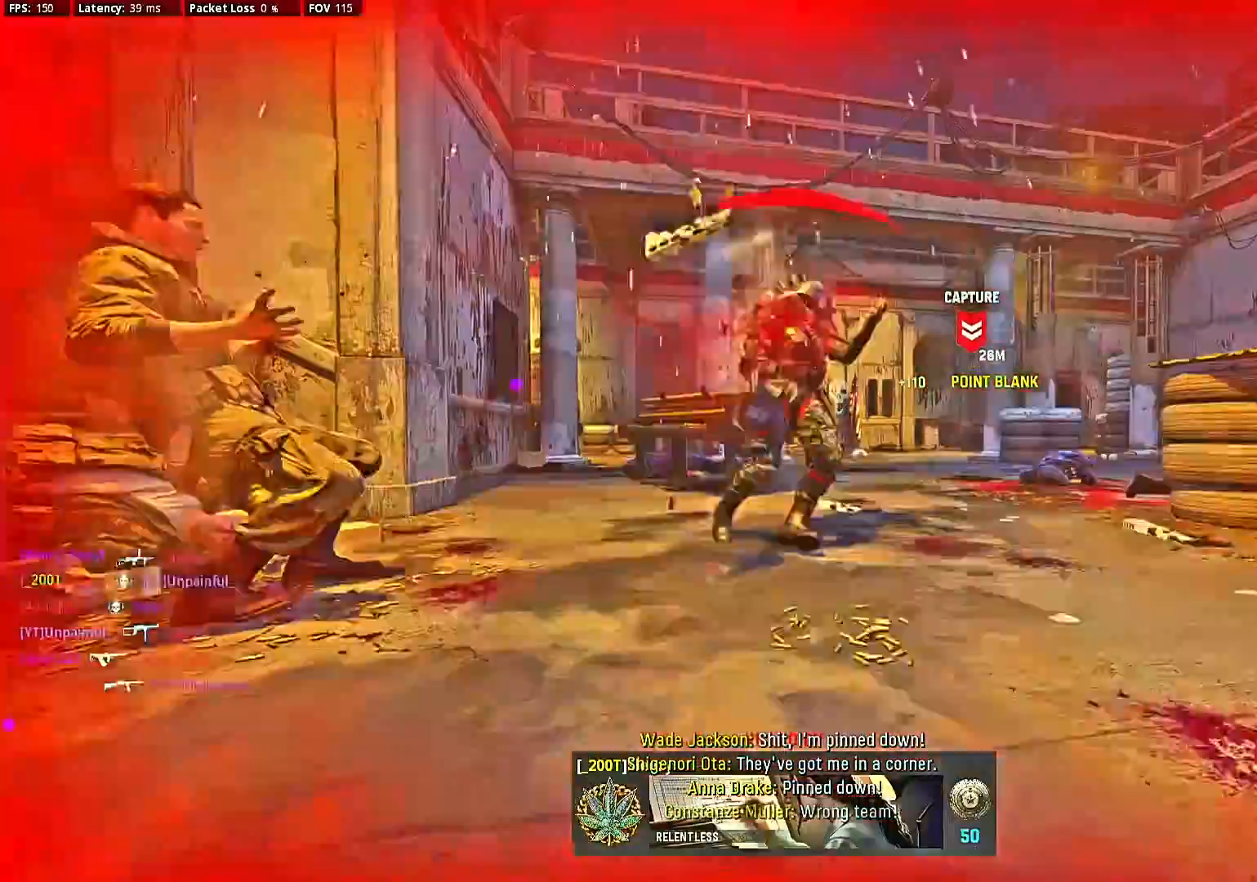
Gameplay with a controller (PlayStation layout); each line is a JSON object with the inputs held at the frame after it. "events" lists button and stick changes between this image and that frame as [ms after this image, input, new state], when the widget could be followed in between. Not read: L3 R3 left_stick.
{"buttons": ["SQUARE"], "right_stick": "right", "events": [[367, "SQUARE", "down"], [433, "SQUARE", "up"], [500, "SQUARE", "down"]]}
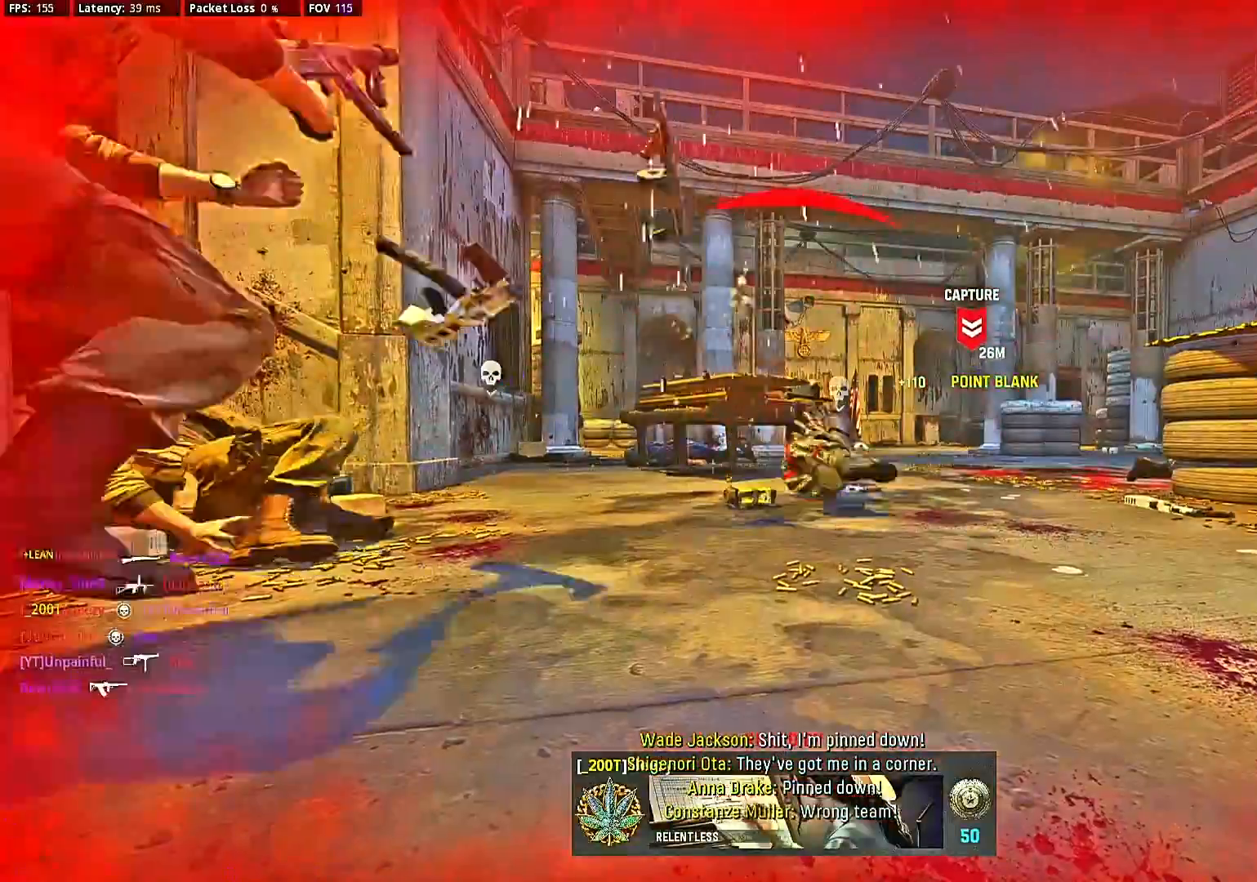
{"buttons": ["SQUARE"], "right_stick": "center", "events": [[100, "SQUARE", "up"], [167, "right_stick", "center"], [200, "SQUARE", "down"], [233, "SQUARE", "up"], [333, "SQUARE", "down"], [400, "SQUARE", "up"], [500, "SQUARE", "down"]]}
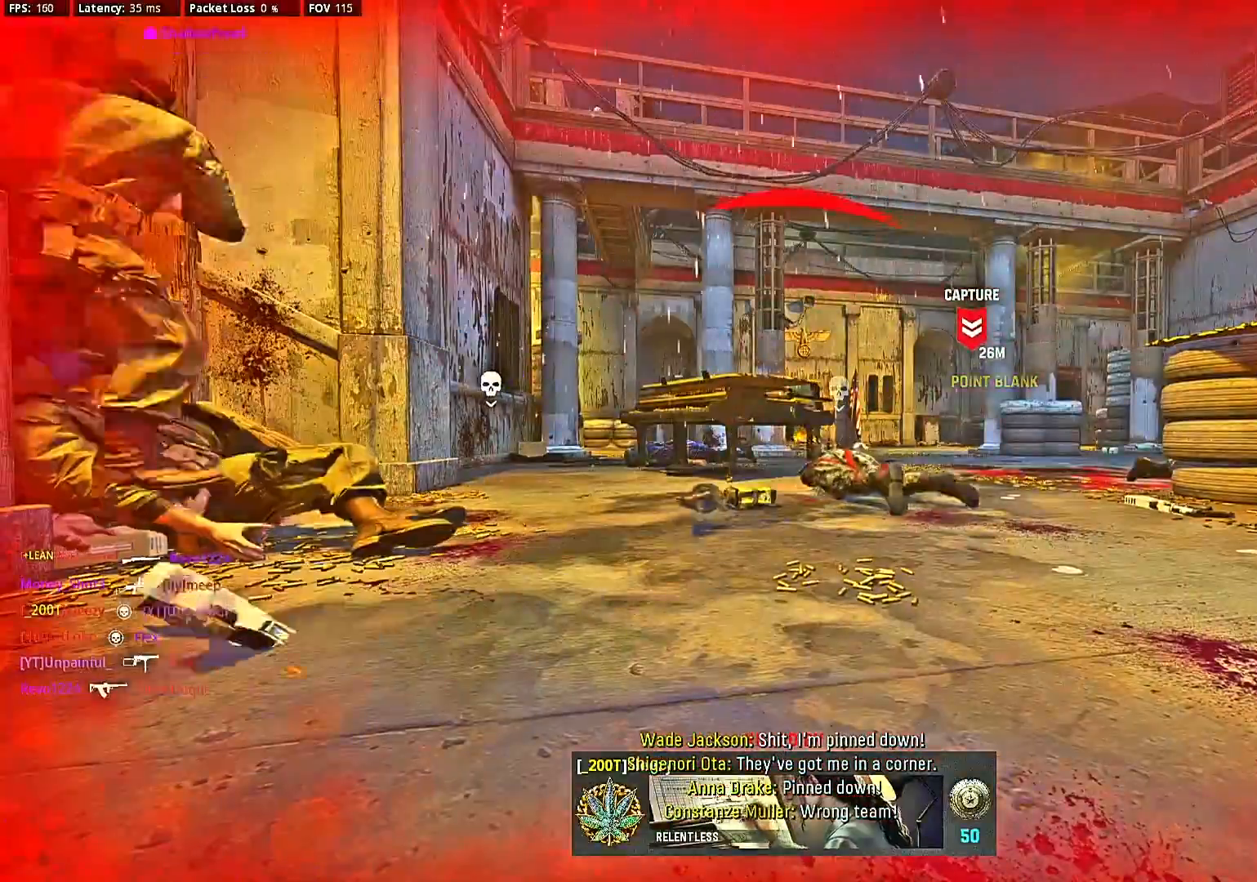
{"buttons": ["SQUARE"], "right_stick": "center", "events": [[33, "SQUARE", "up"], [133, "SQUARE", "down"], [233, "SQUARE", "up"], [300, "SQUARE", "down"], [367, "SQUARE", "up"], [467, "SQUARE", "down"]]}
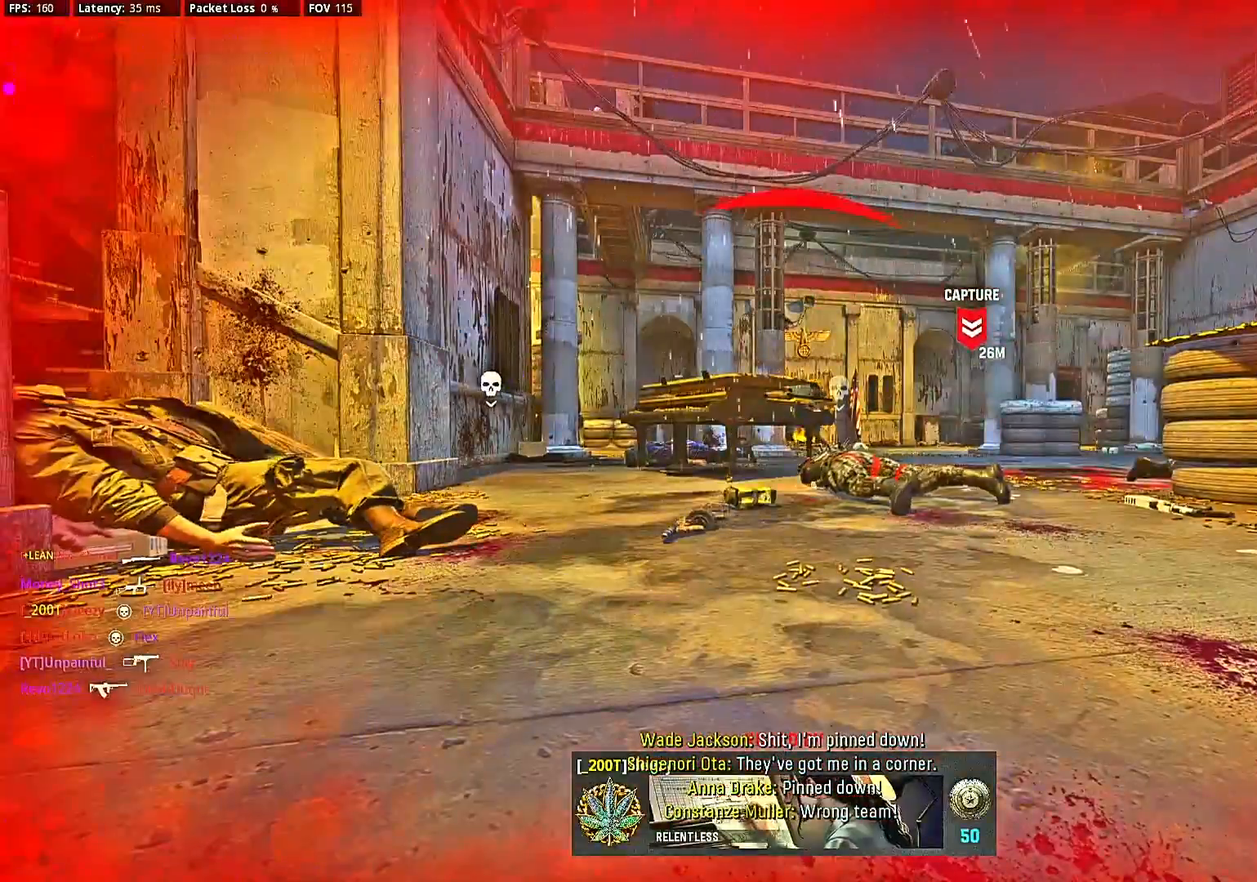
{"buttons": [], "right_stick": "center", "events": [[33, "SQUARE", "up"], [100, "SQUARE", "down"], [167, "SQUARE", "up"], [267, "SQUARE", "down"], [333, "SQUARE", "up"]]}
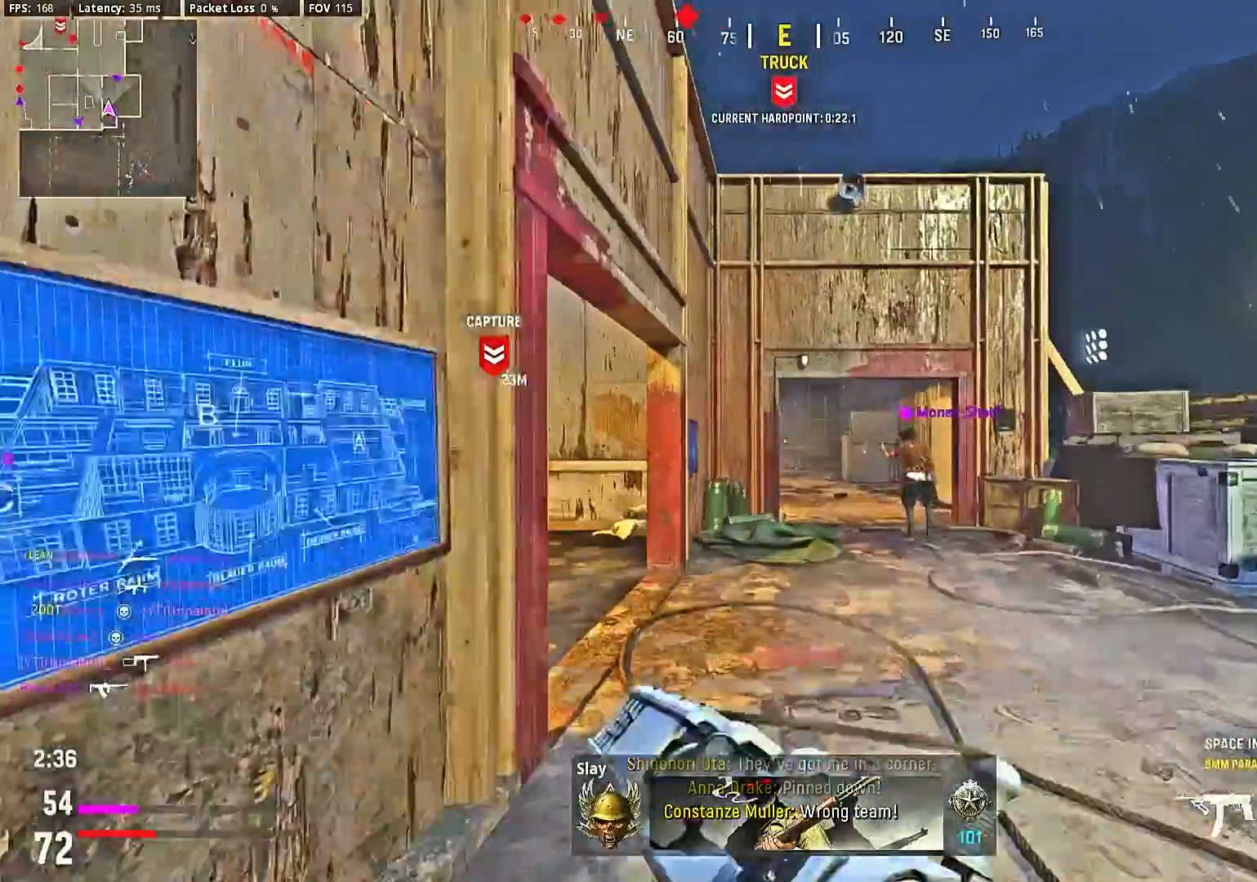
{"buttons": [], "right_stick": "center", "events": [[33, "right_stick", "left"], [233, "right_stick", "center"]]}
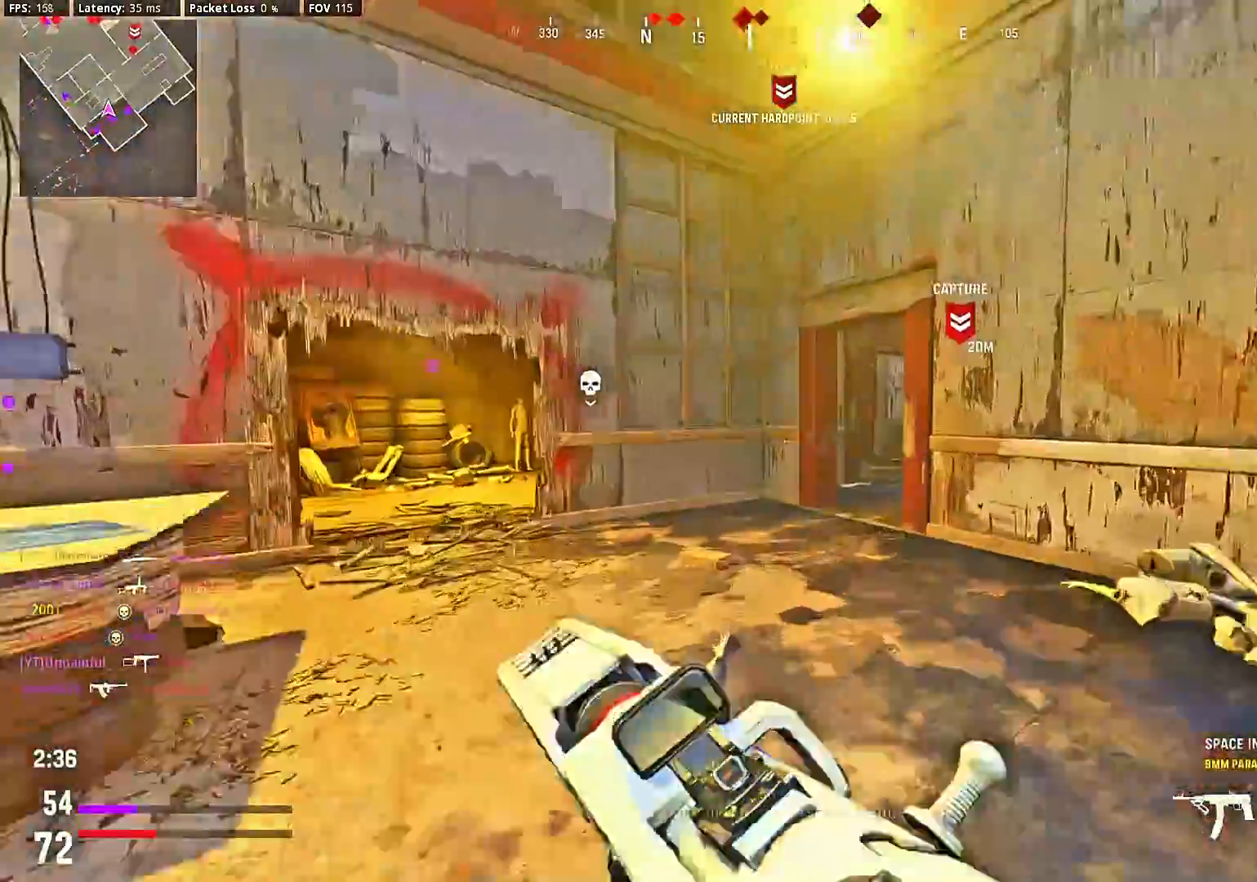
{"buttons": [], "right_stick": "center"}
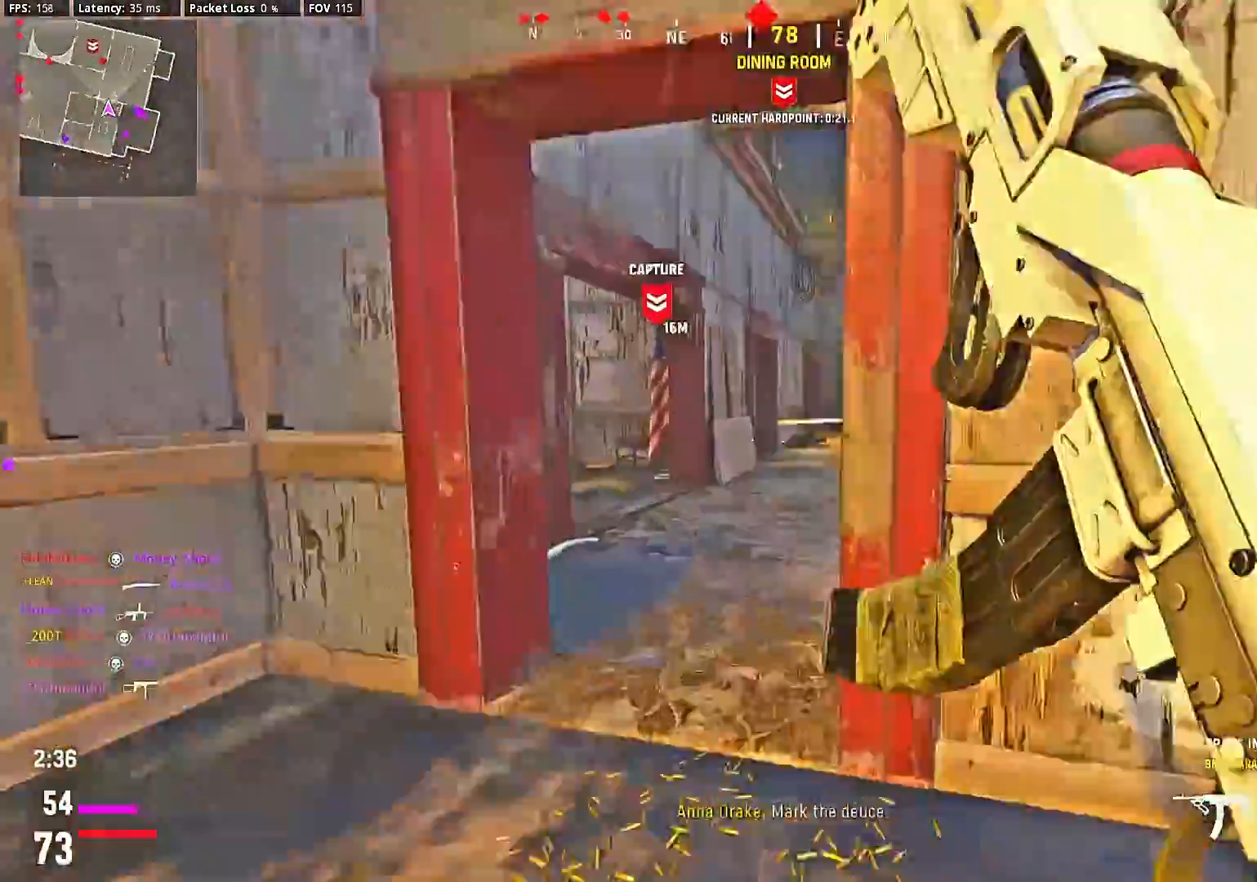
{"buttons": [], "right_stick": "center", "events": [[200, "right_stick", "down-left"], [333, "right_stick", "center"]]}
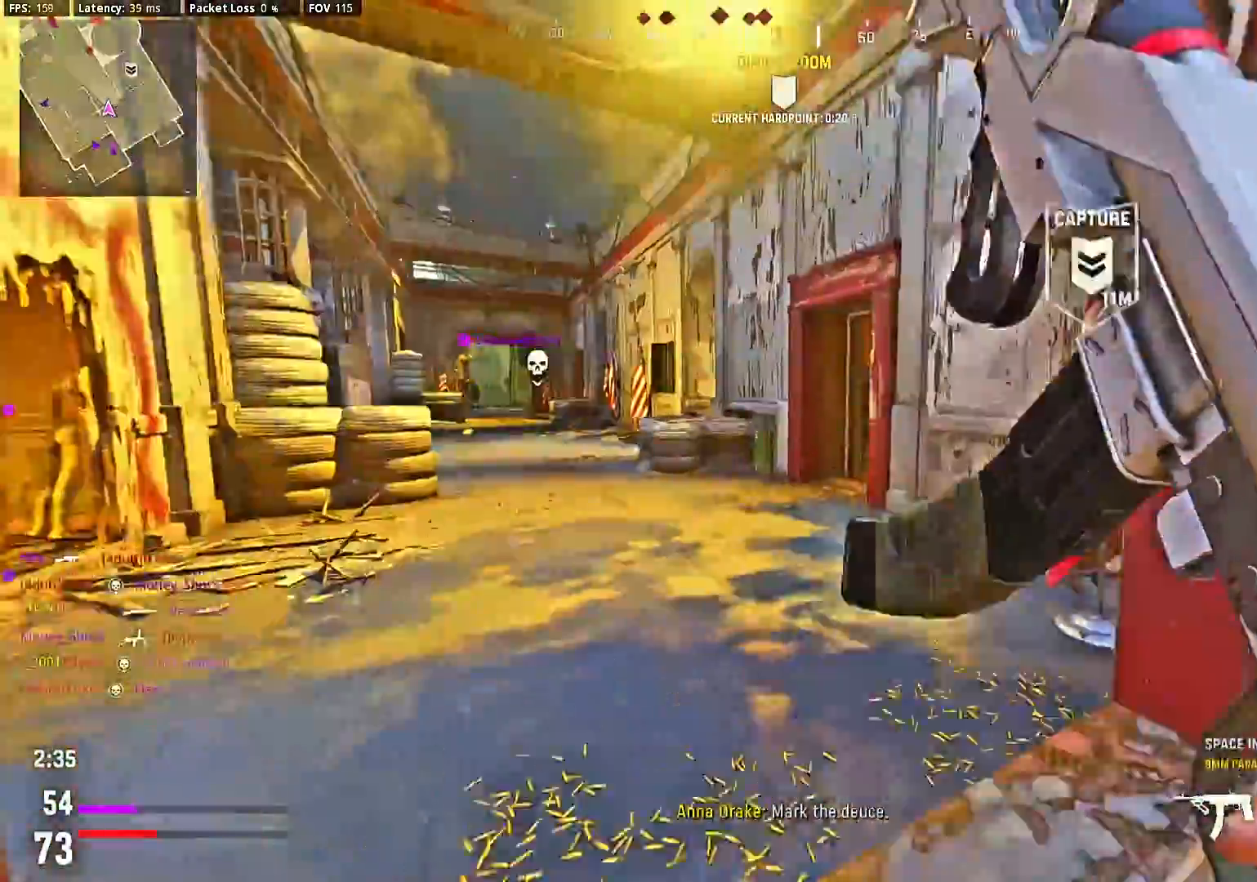
{"buttons": [], "right_stick": "right", "events": [[133, "CIRCLE", "down"], [267, "CIRCLE", "up"], [367, "right_stick", "right"]]}
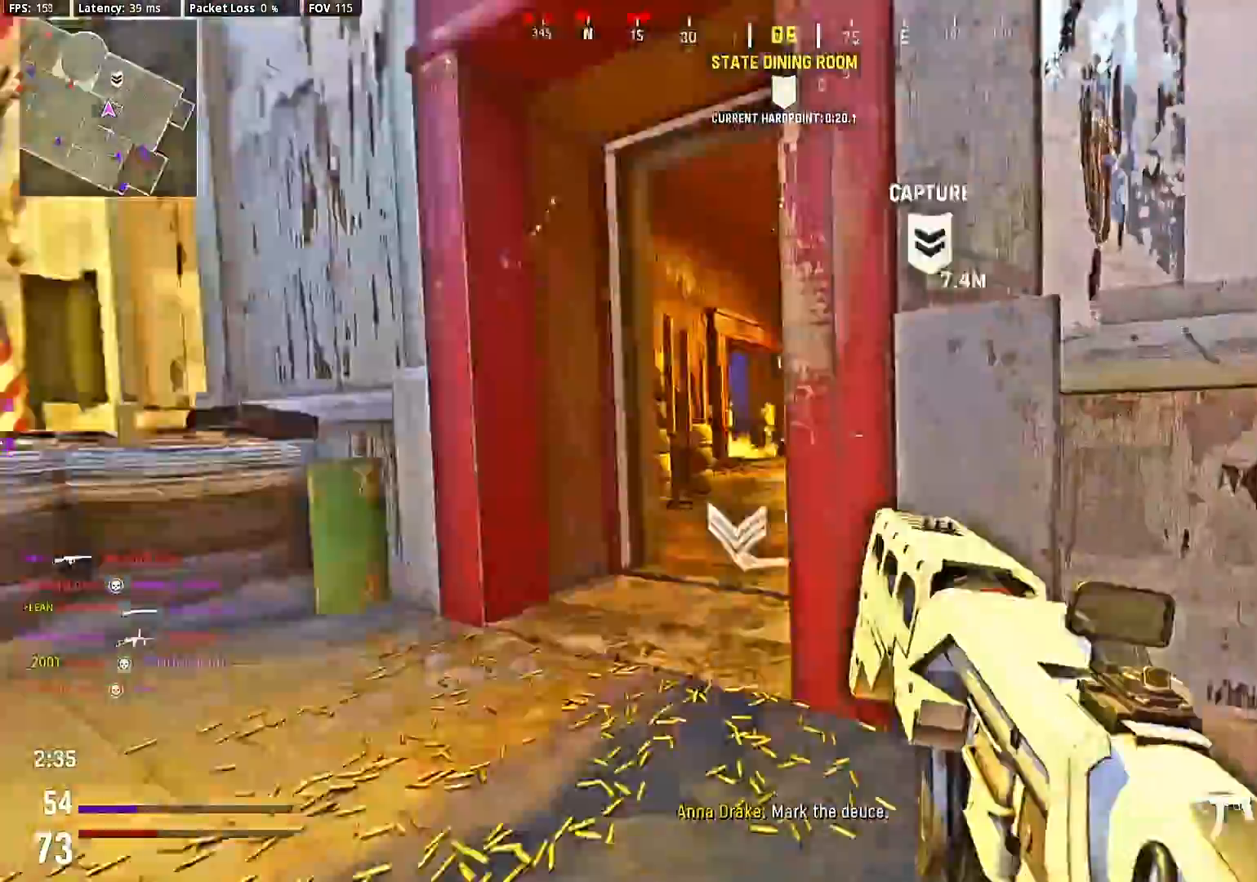
{"buttons": [], "right_stick": "center", "events": [[67, "right_stick", "center"], [133, "CIRCLE", "down"], [200, "CIRCLE", "up"], [267, "CIRCLE", "down"], [333, "CIRCLE", "up"]]}
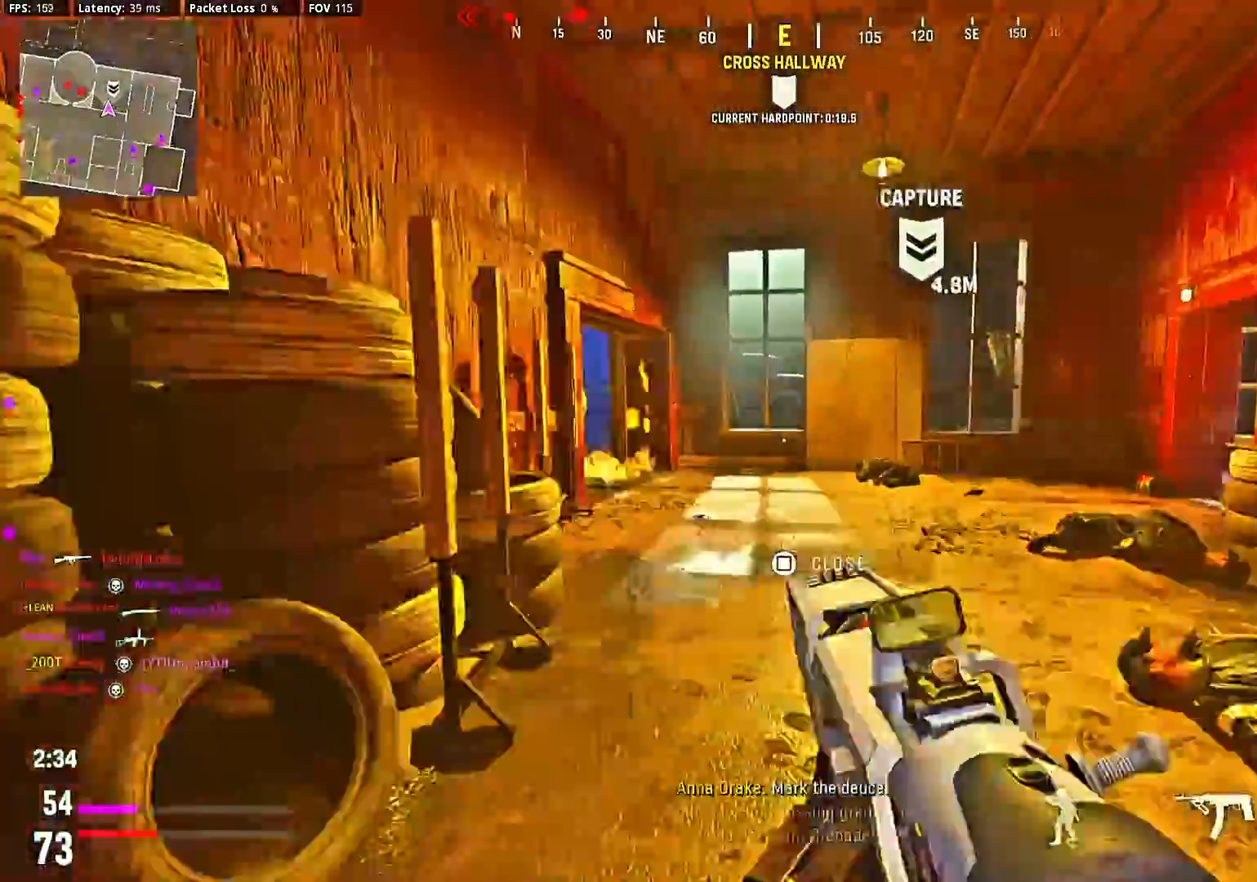
{"buttons": ["L2"], "right_stick": "left", "events": [[100, "right_stick", "up-right"], [233, "right_stick", "left"], [333, "right_stick", "right"], [433, "L2", "down"], [467, "right_stick", "left"]]}
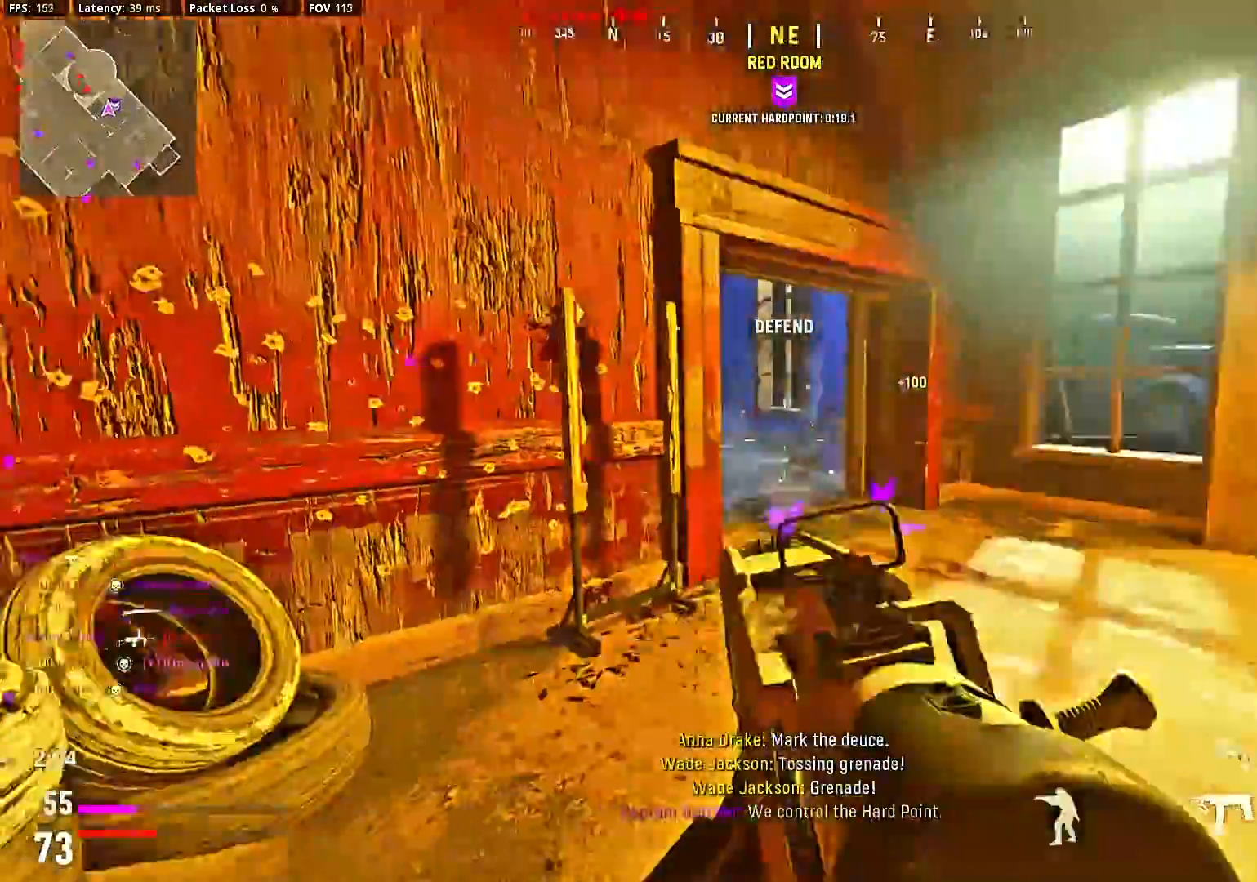
{"buttons": ["L2"], "right_stick": "up-left", "events": [[100, "right_stick", "center"], [200, "right_stick", "left"], [267, "right_stick", "center"], [467, "right_stick", "up-left"]]}
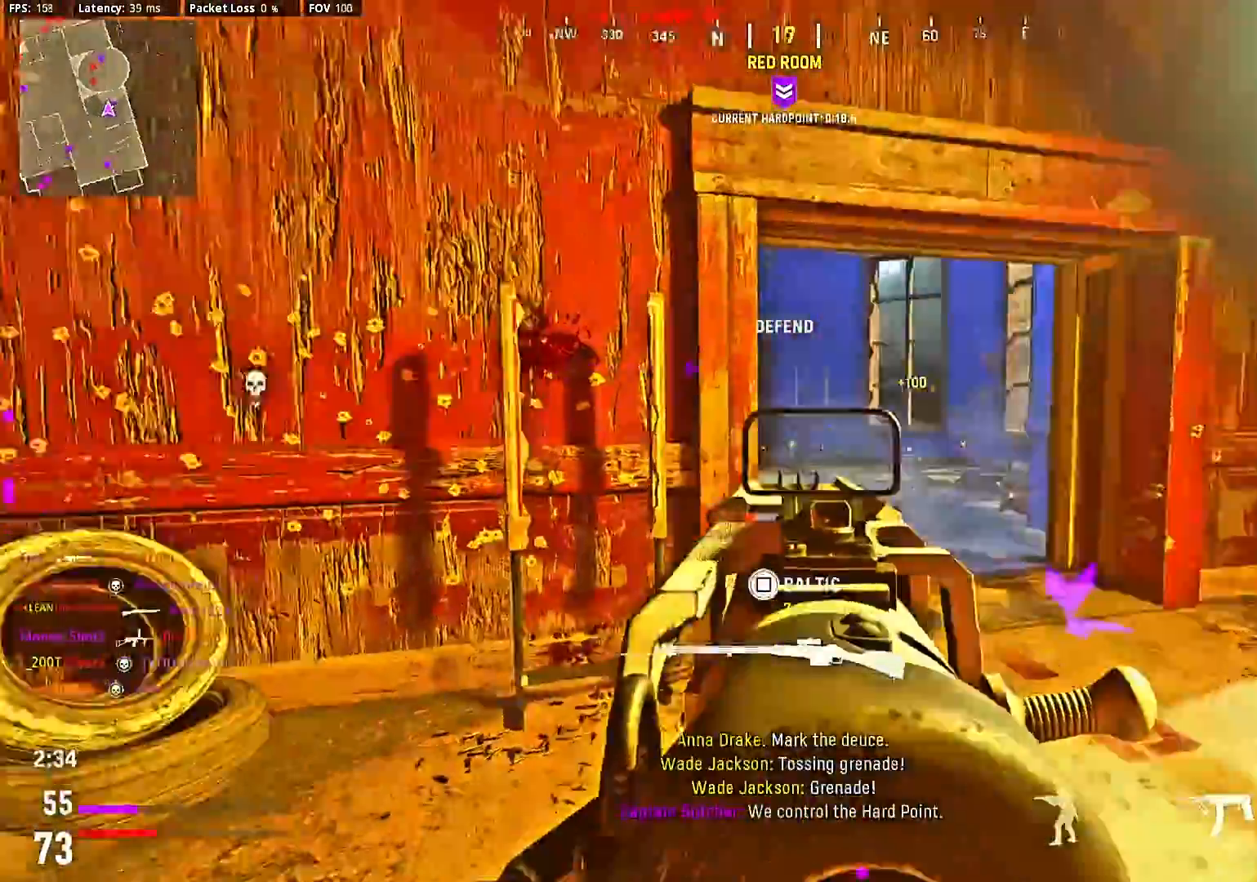
{"buttons": ["L2"], "right_stick": "center", "events": [[67, "right_stick", "center"]]}
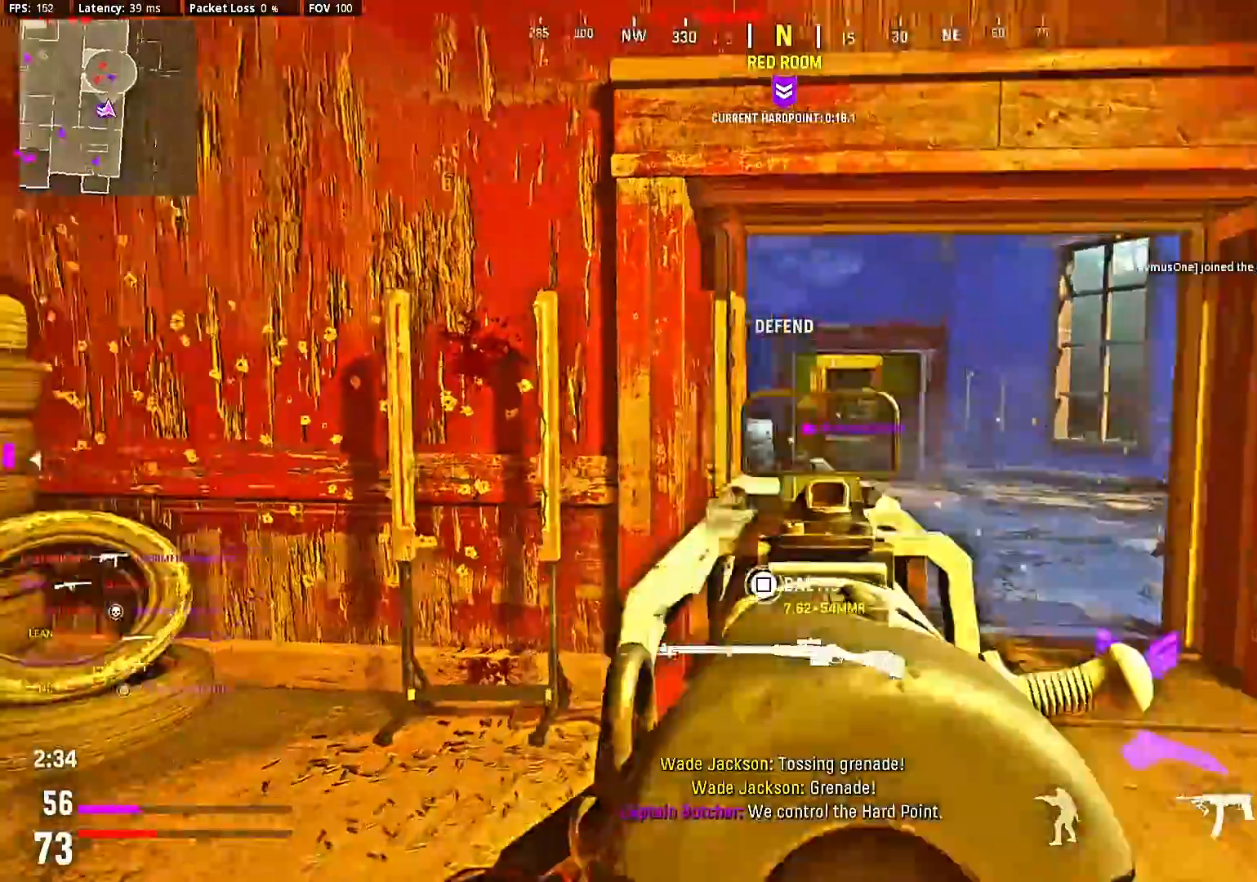
{"buttons": ["L2"], "right_stick": "center", "events": []}
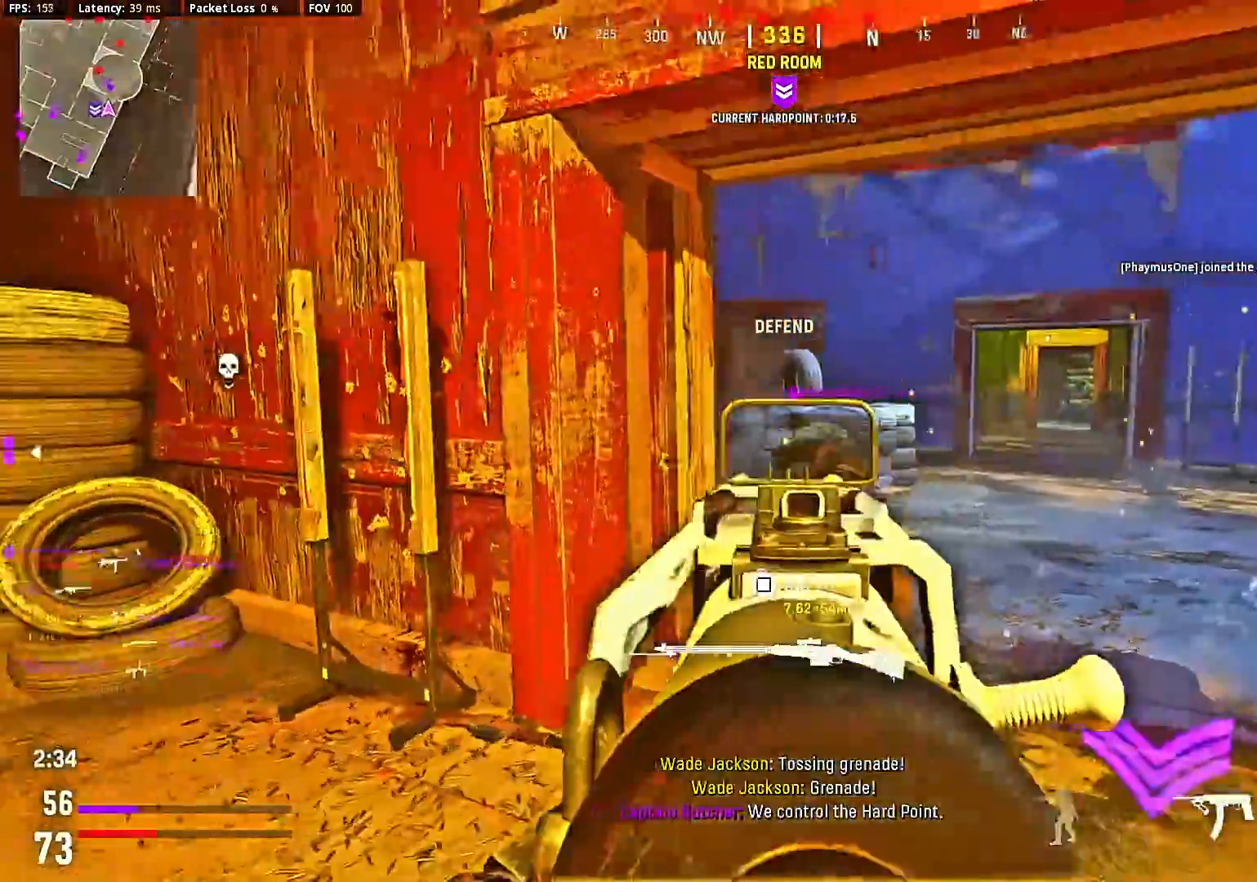
{"buttons": ["L2"], "right_stick": "right", "events": [[67, "right_stick", "left"], [200, "right_stick", "right"], [267, "right_stick", "center"], [367, "right_stick", "left"], [433, "right_stick", "center"], [500, "right_stick", "right"]]}
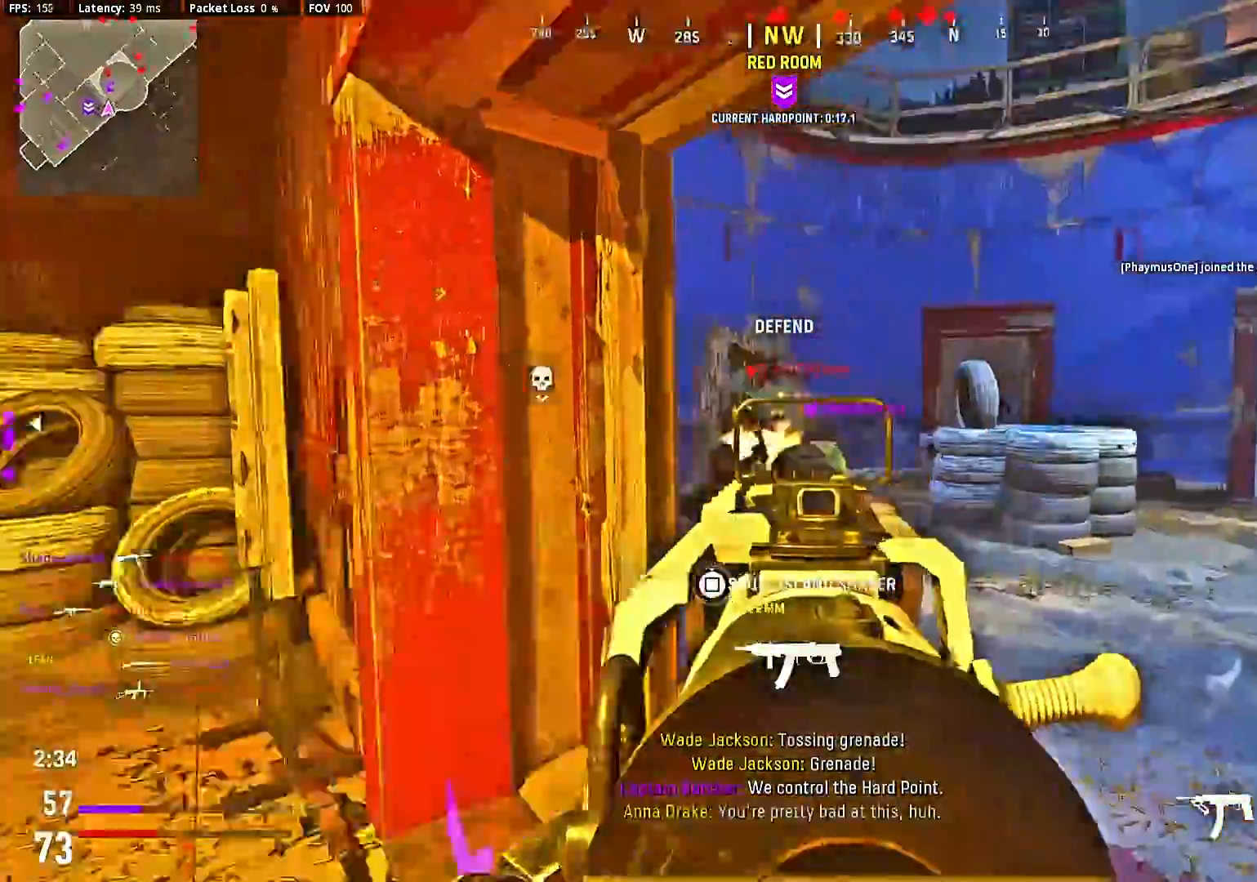
{"buttons": ["L2", "R2"], "right_stick": "left", "events": [[33, "R2", "down"], [367, "right_stick", "center"], [467, "right_stick", "left"]]}
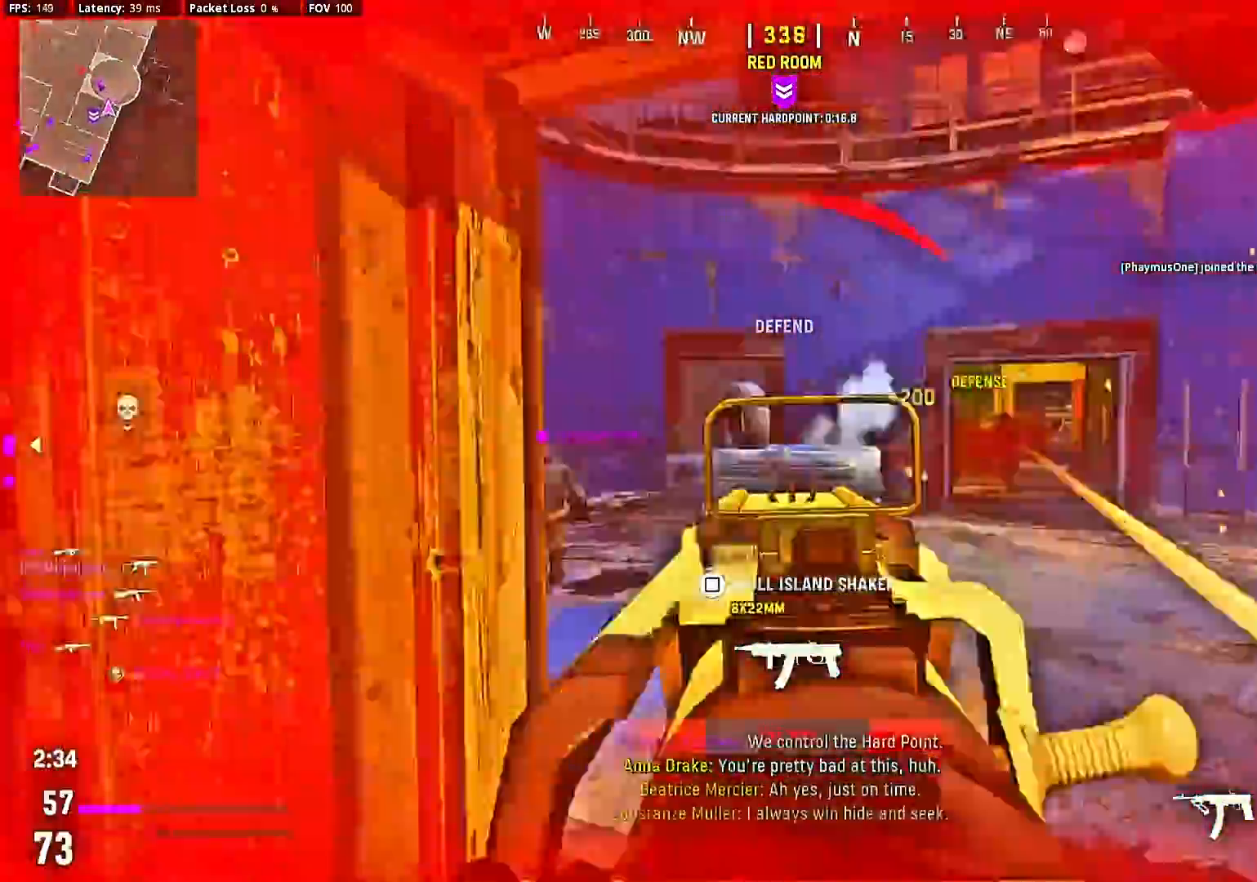
{"buttons": ["L2", "R2"], "right_stick": "down-right", "events": [[100, "right_stick", "right"], [267, "L2", "up"], [333, "right_stick", "center"], [367, "CROSS", "down"], [467, "CROSS", "up"], [500, "L2", "down"], [500, "right_stick", "down-right"]]}
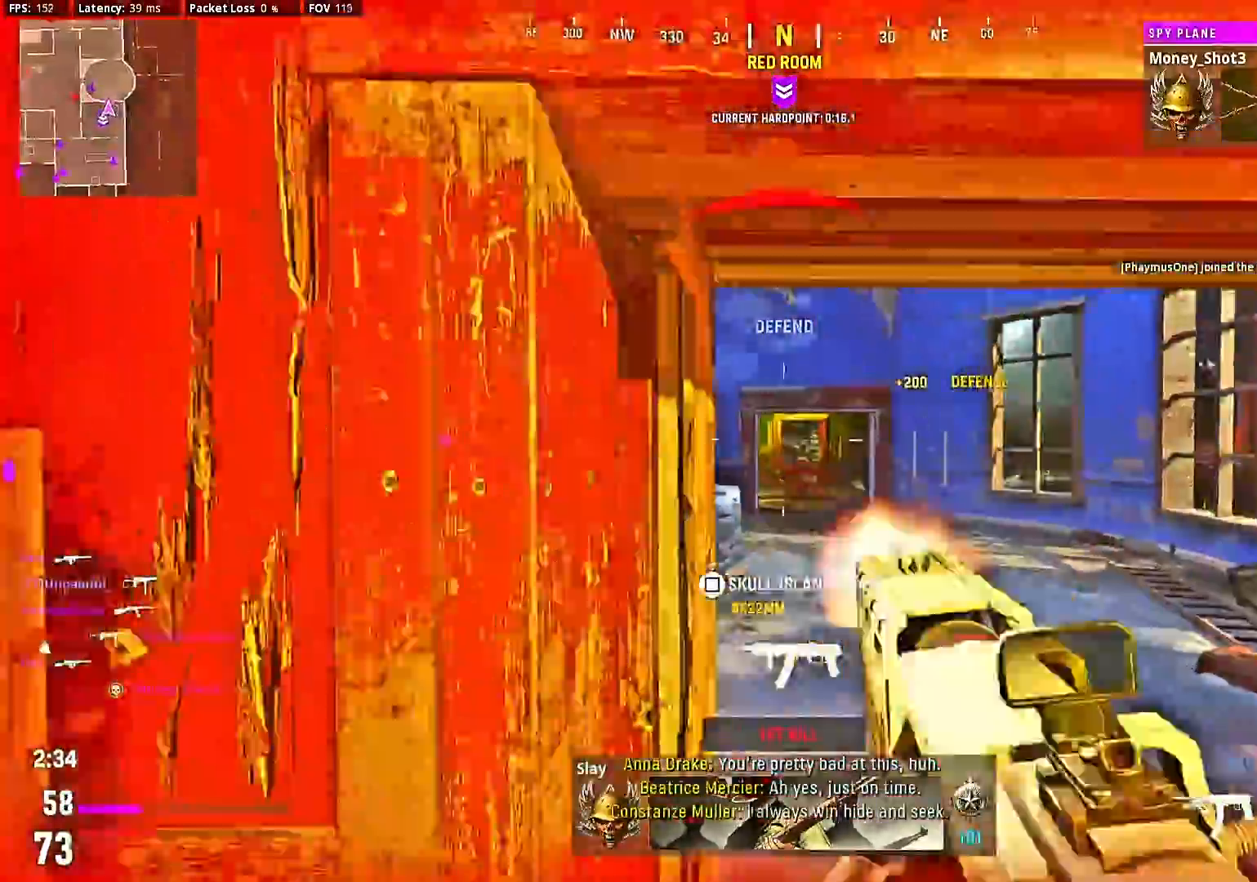
{"buttons": [], "right_stick": "right", "events": [[167, "L2", "up"], [167, "right_stick", "right"], [200, "R2", "up"], [267, "L1", "down"], [400, "L1", "up"]]}
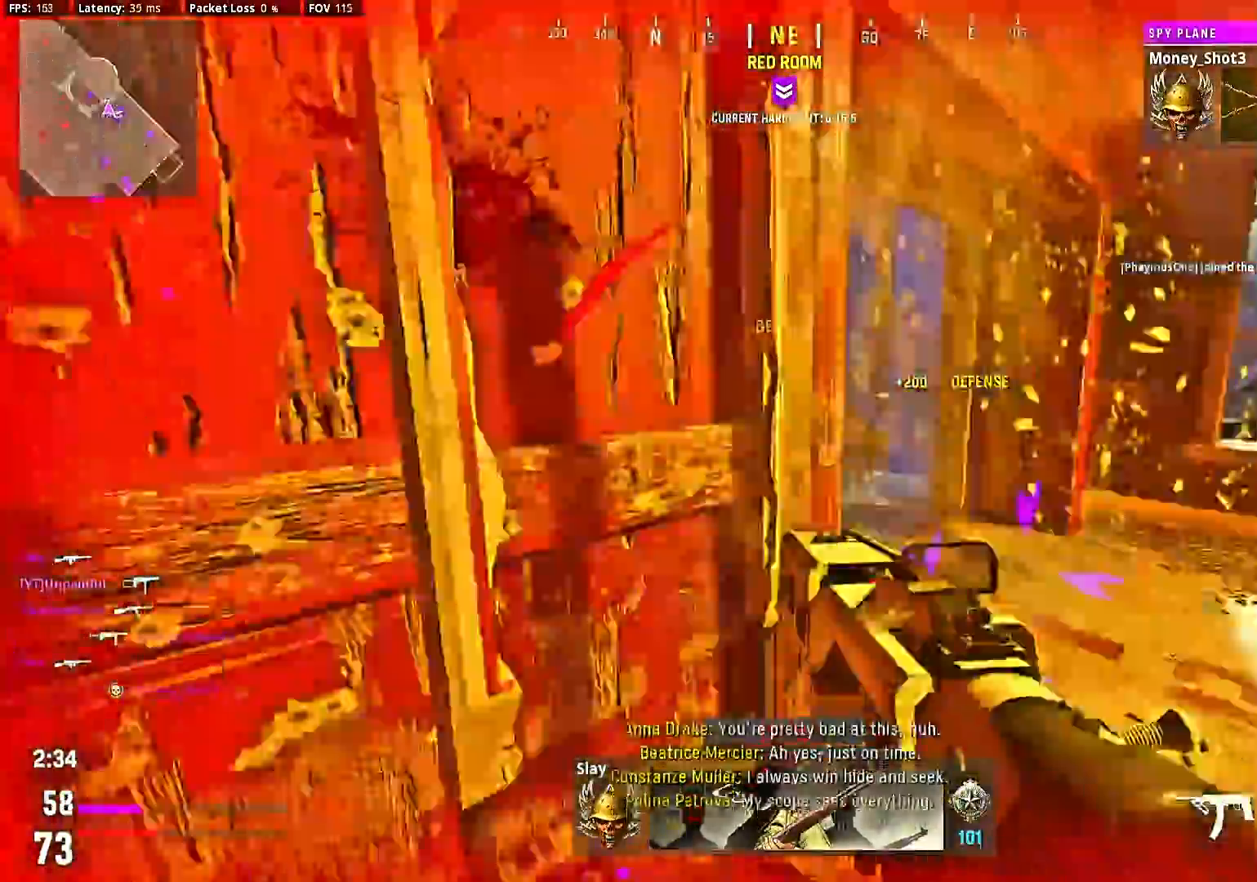
{"buttons": [], "right_stick": "center", "events": [[467, "right_stick", "center"]]}
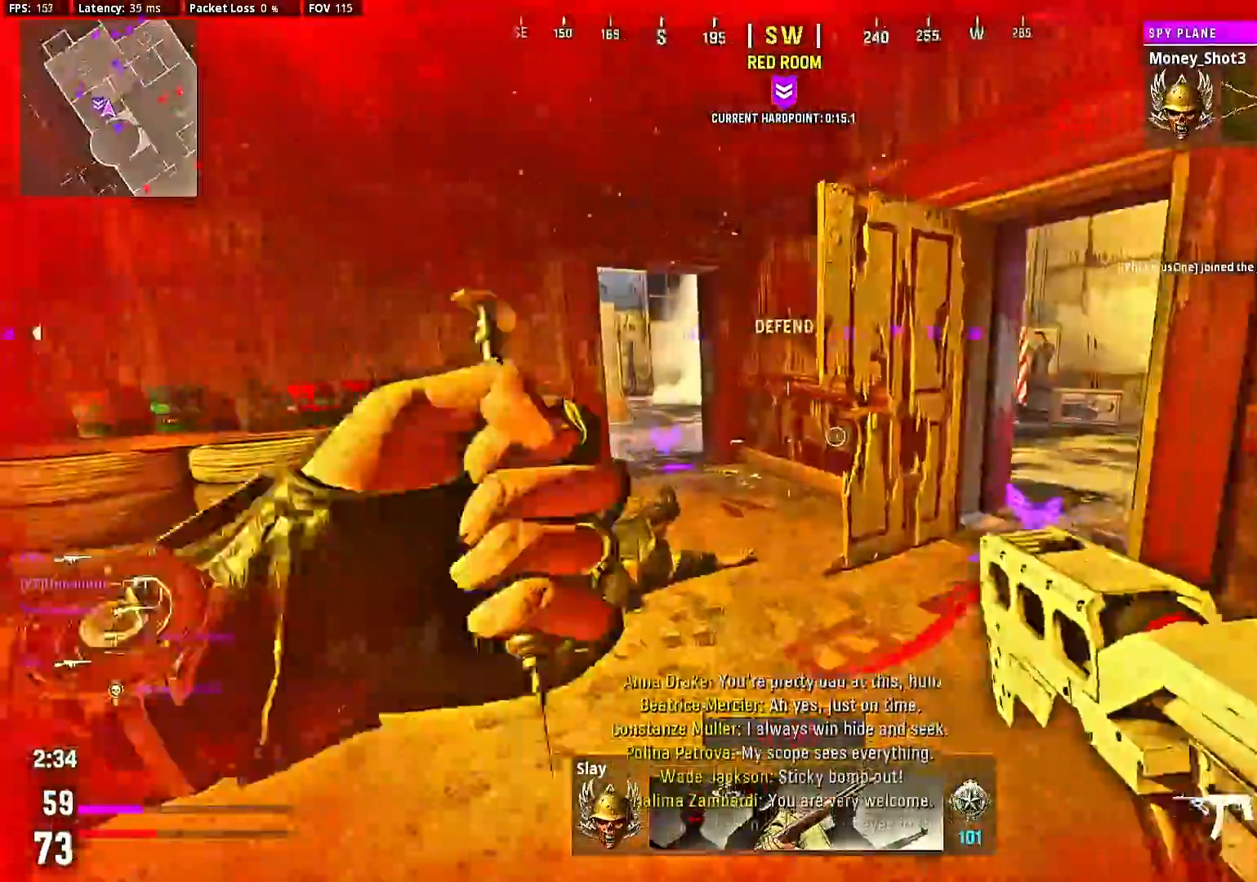
{"buttons": [], "right_stick": "right", "events": [[167, "right_stick", "right"]]}
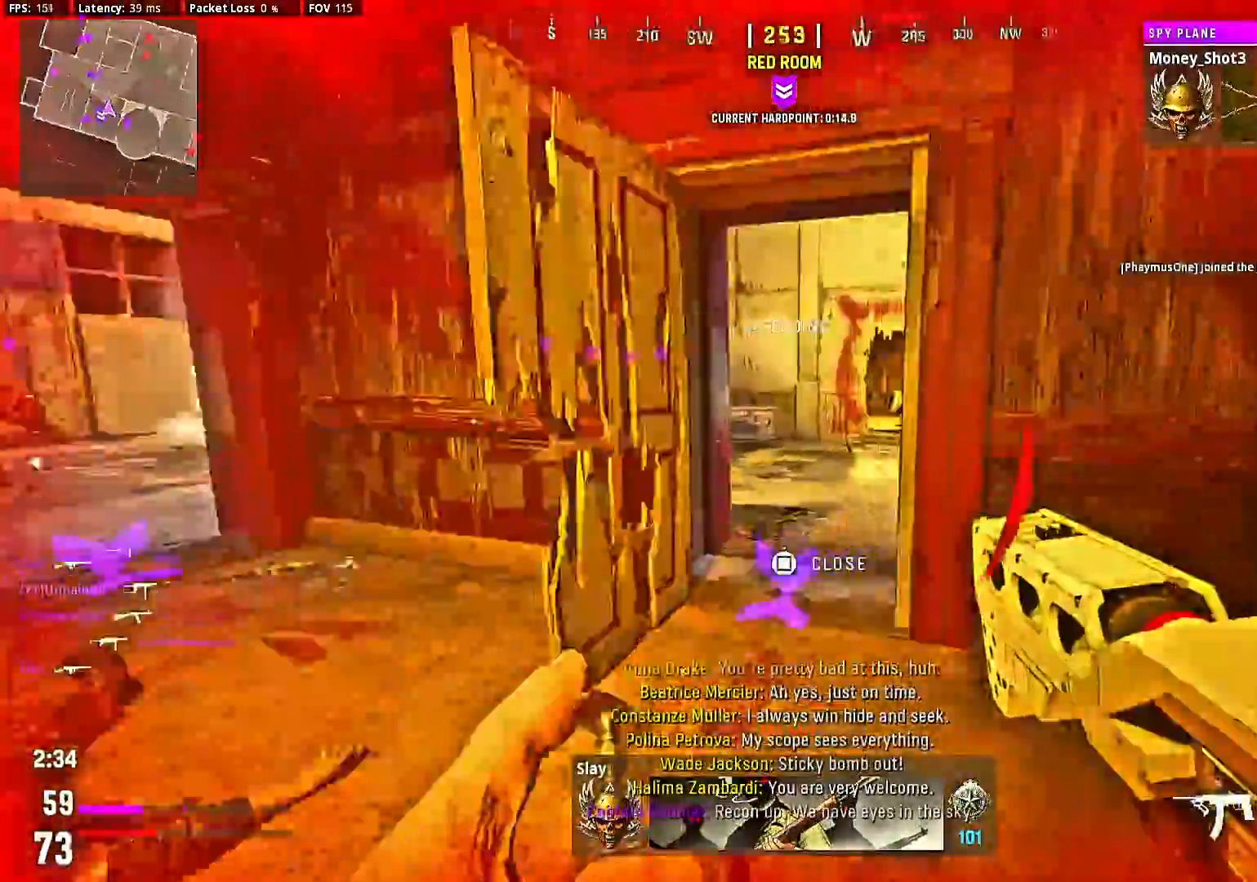
{"buttons": [], "right_stick": "right"}
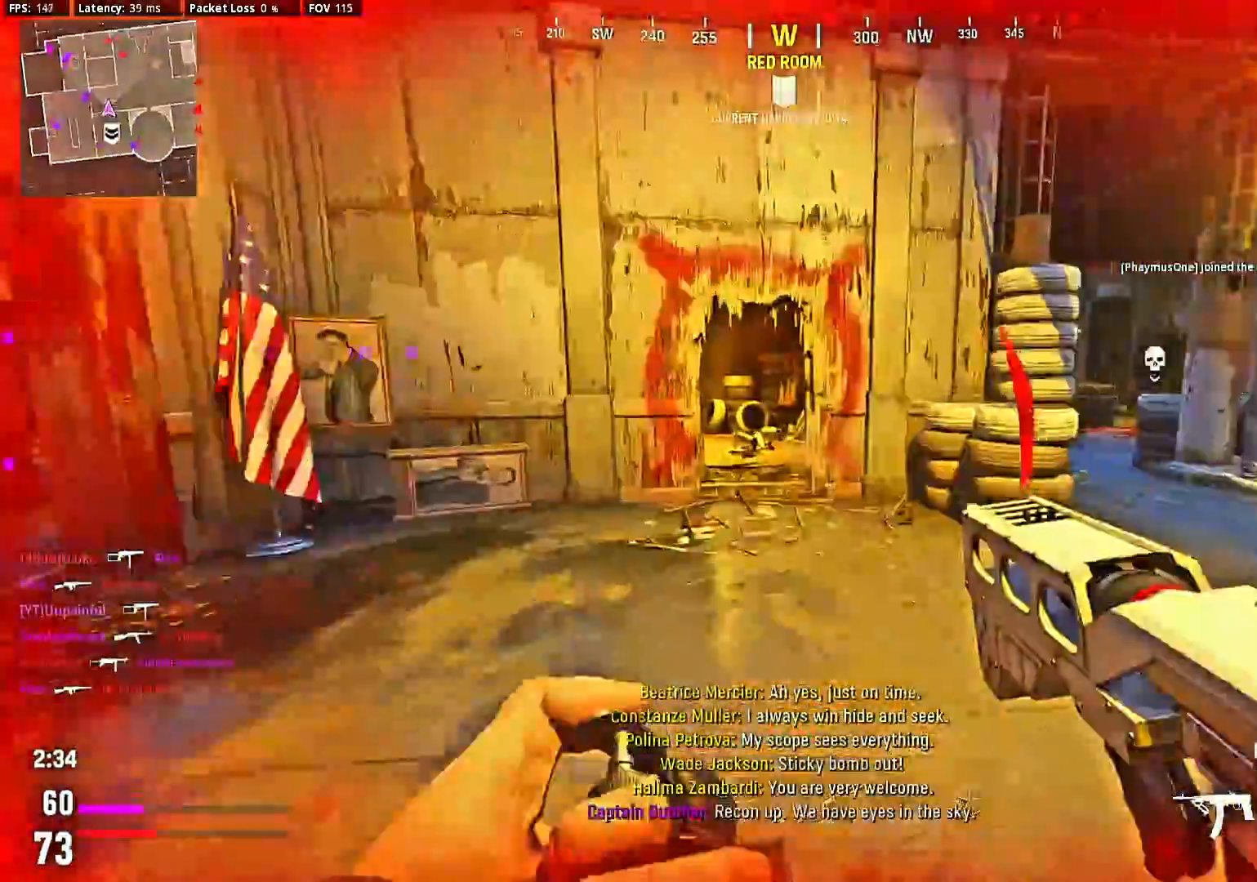
{"buttons": [], "right_stick": "right", "events": [[367, "right_stick", "left"], [433, "right_stick", "right"]]}
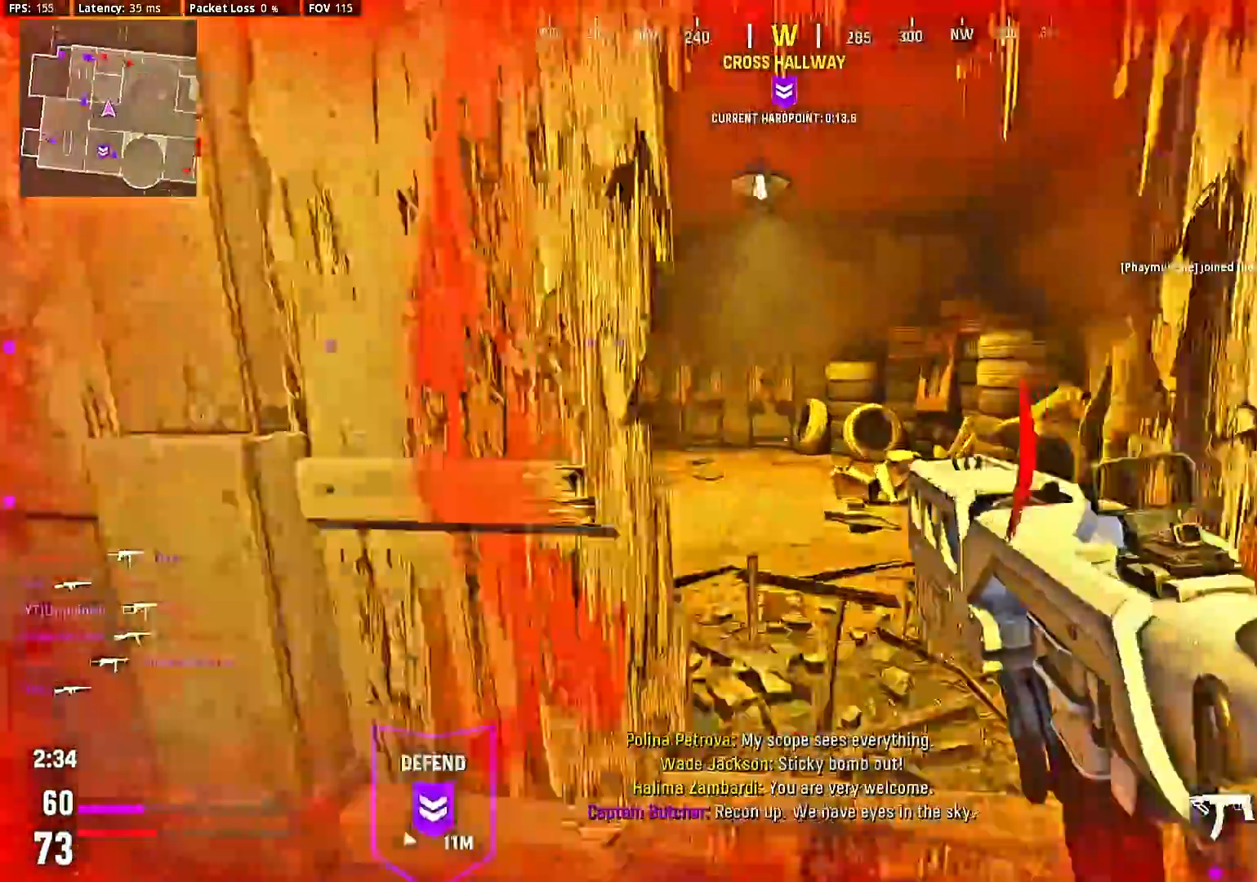
{"buttons": [], "right_stick": "left", "events": [[67, "right_stick", "center"], [200, "right_stick", "left"], [300, "right_stick", "center"], [433, "right_stick", "left"]]}
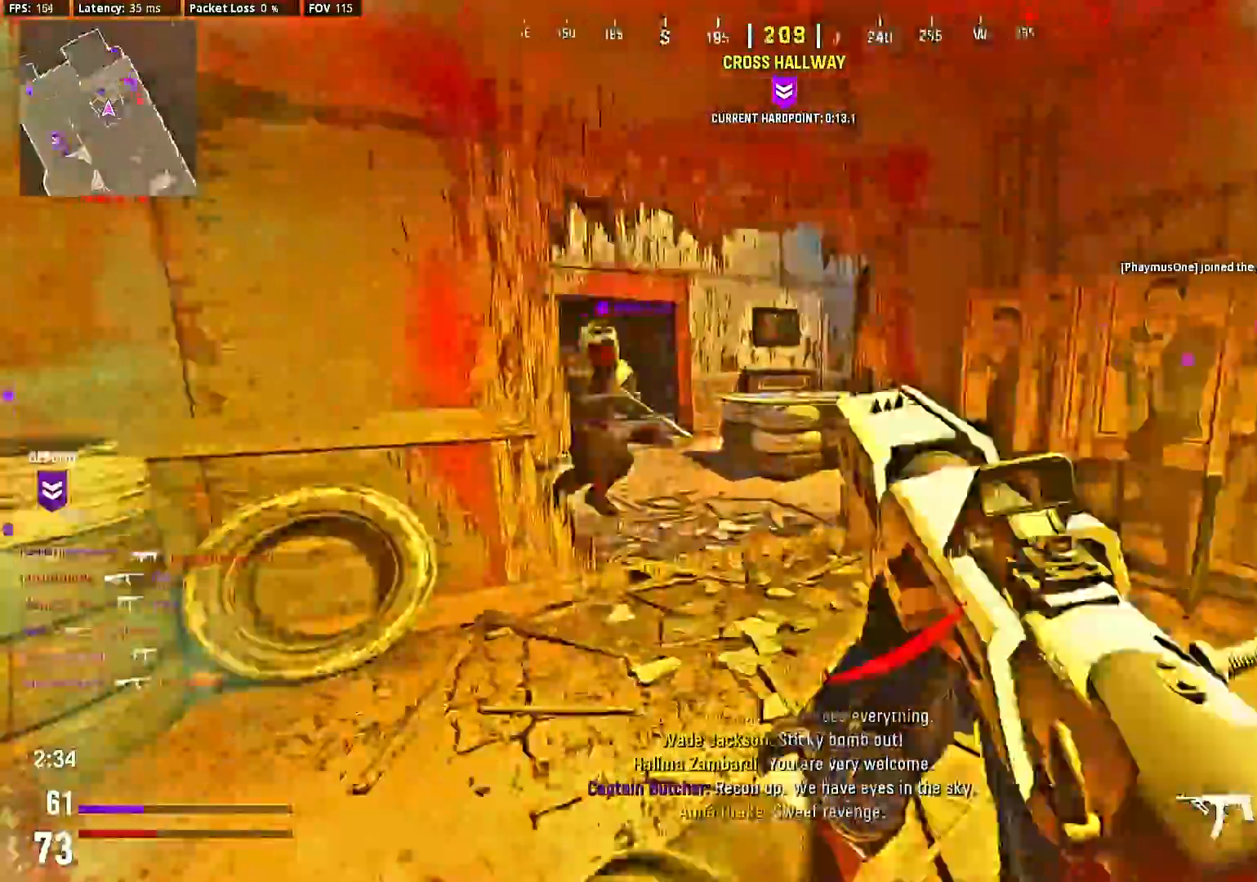
{"buttons": [], "right_stick": "right", "events": [[67, "right_stick", "center"], [267, "right_stick", "right"]]}
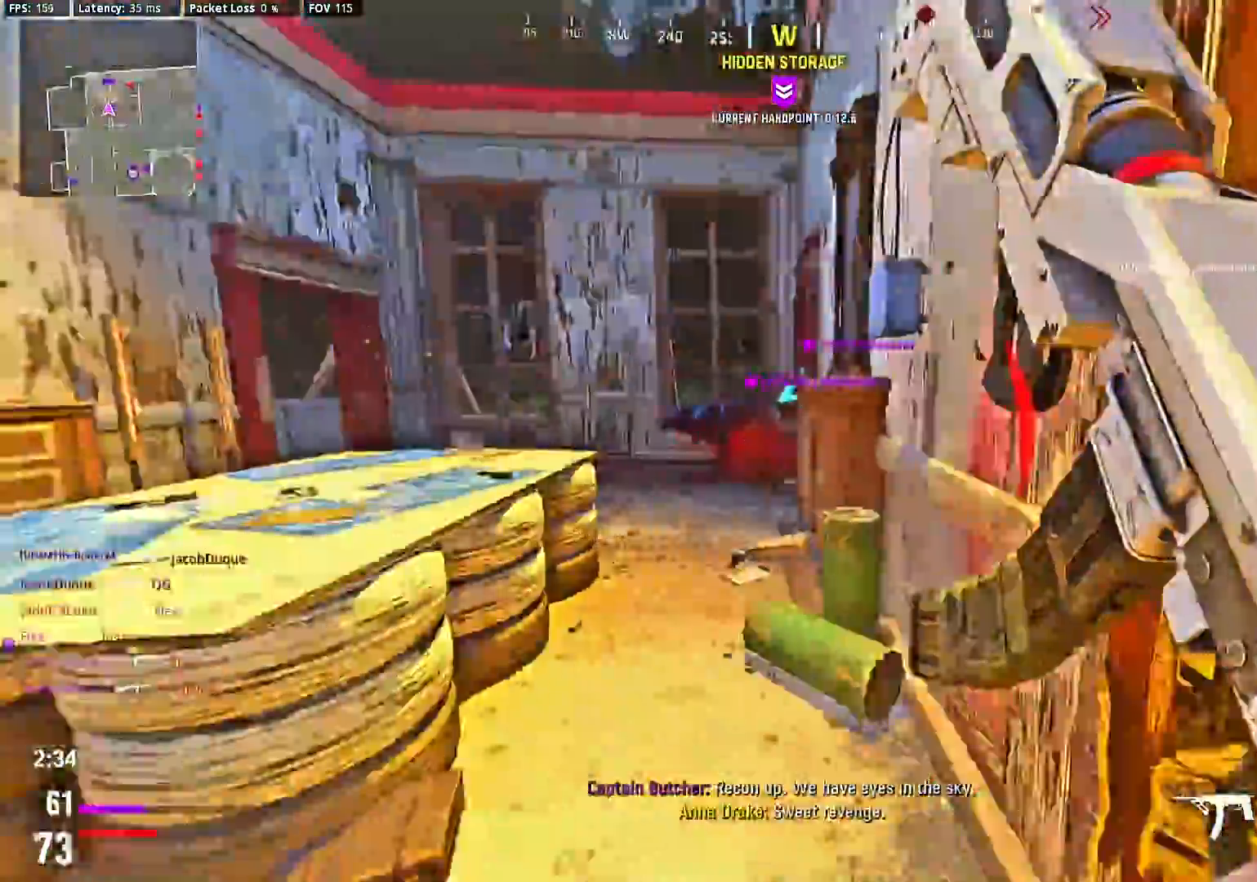
{"buttons": [], "right_stick": "center", "events": [[67, "right_stick", "center"], [133, "right_stick", "right"], [267, "right_stick", "center"], [300, "CIRCLE", "down"], [433, "CIRCLE", "up"]]}
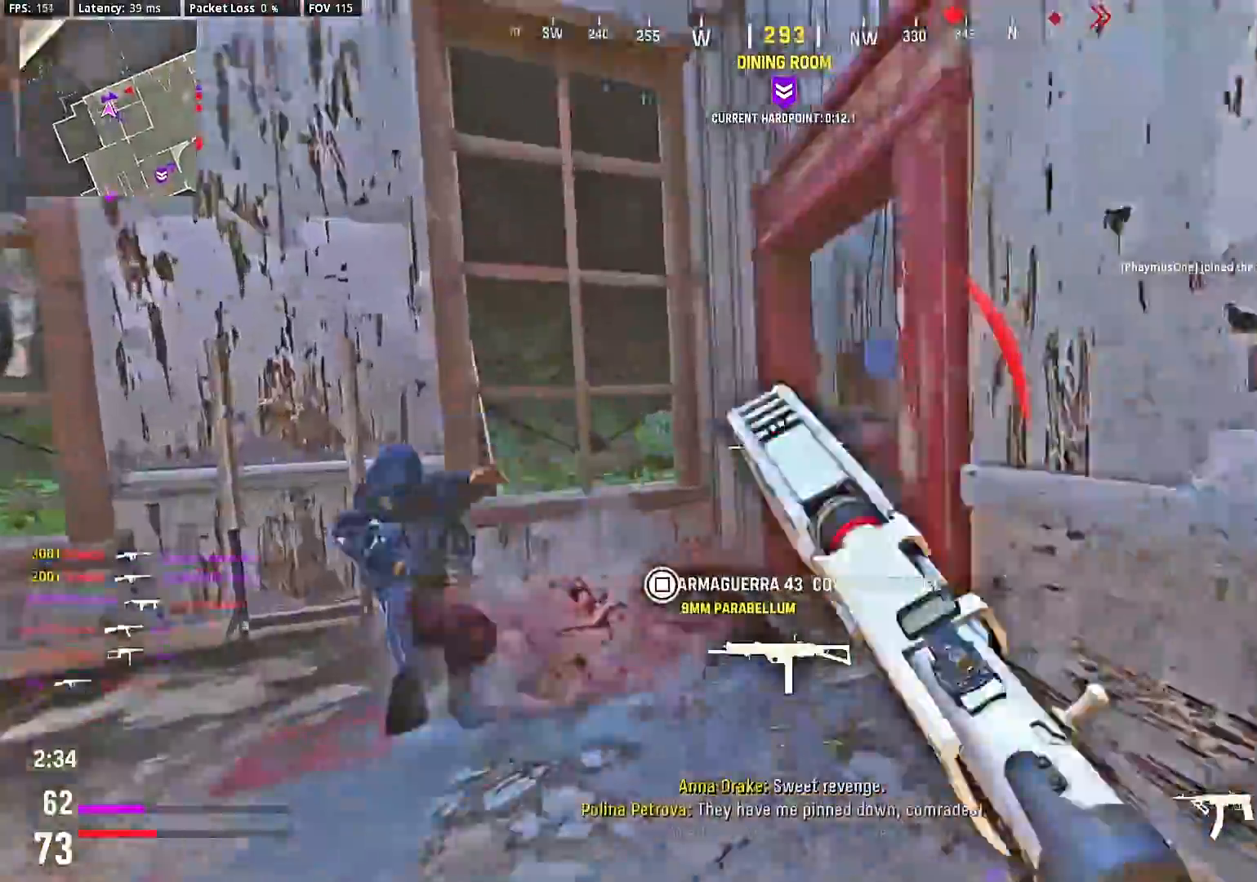
{"buttons": ["L2", "R2"], "right_stick": "right", "events": [[33, "right_stick", "right"], [167, "L2", "down"], [167, "R2", "down"], [233, "right_stick", "center"], [433, "right_stick", "right"]]}
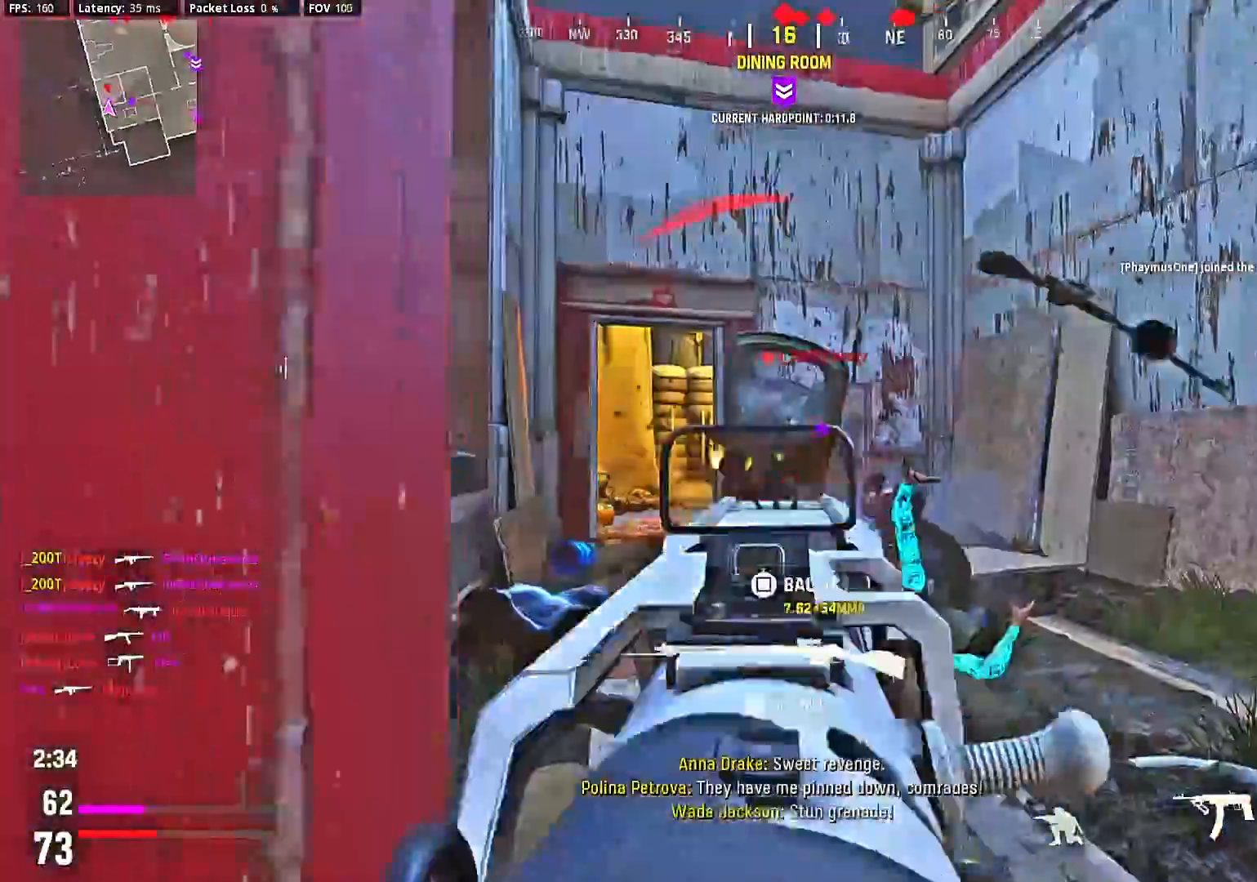
{"buttons": [], "right_stick": "center", "events": [[33, "right_stick", "center"], [300, "L2", "up"], [333, "R2", "up"]]}
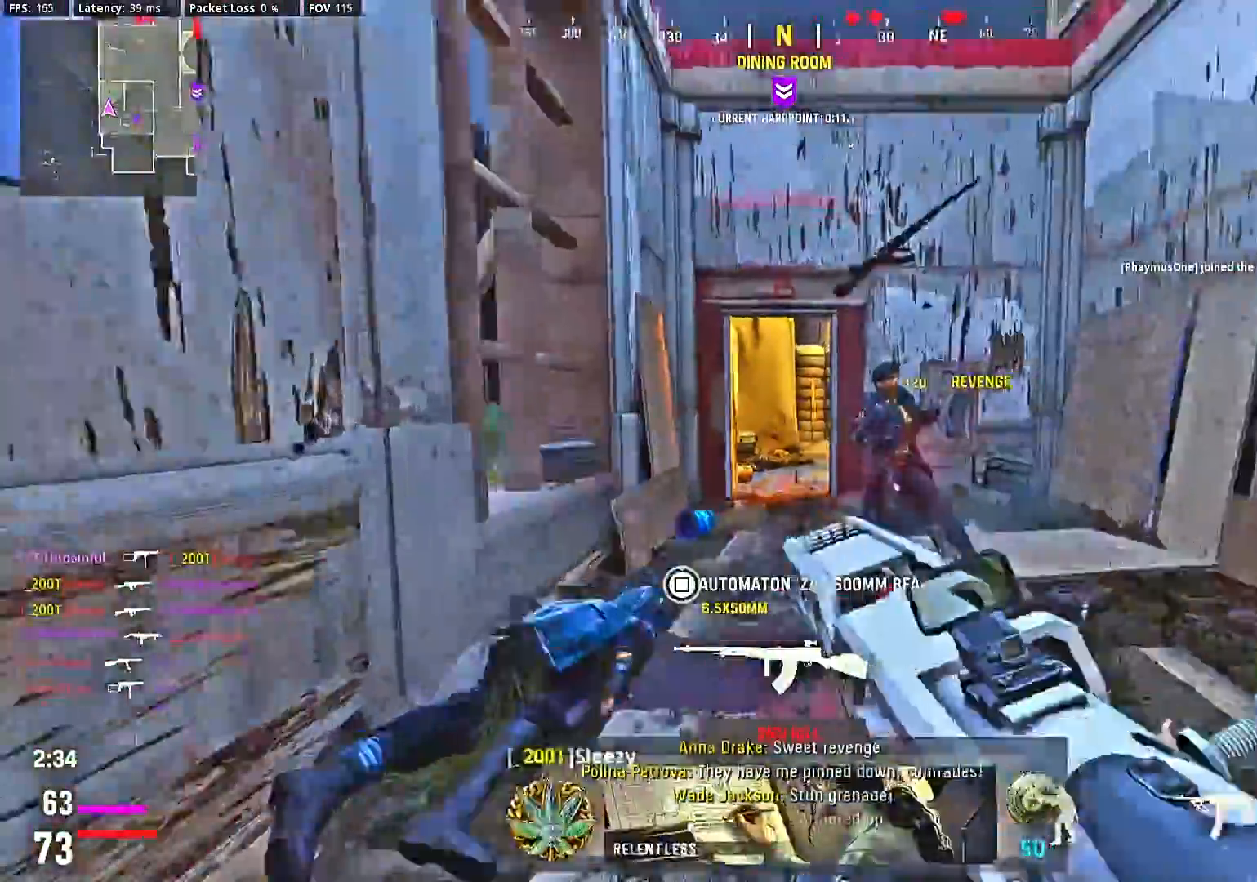
{"buttons": [], "right_stick": "center", "events": []}
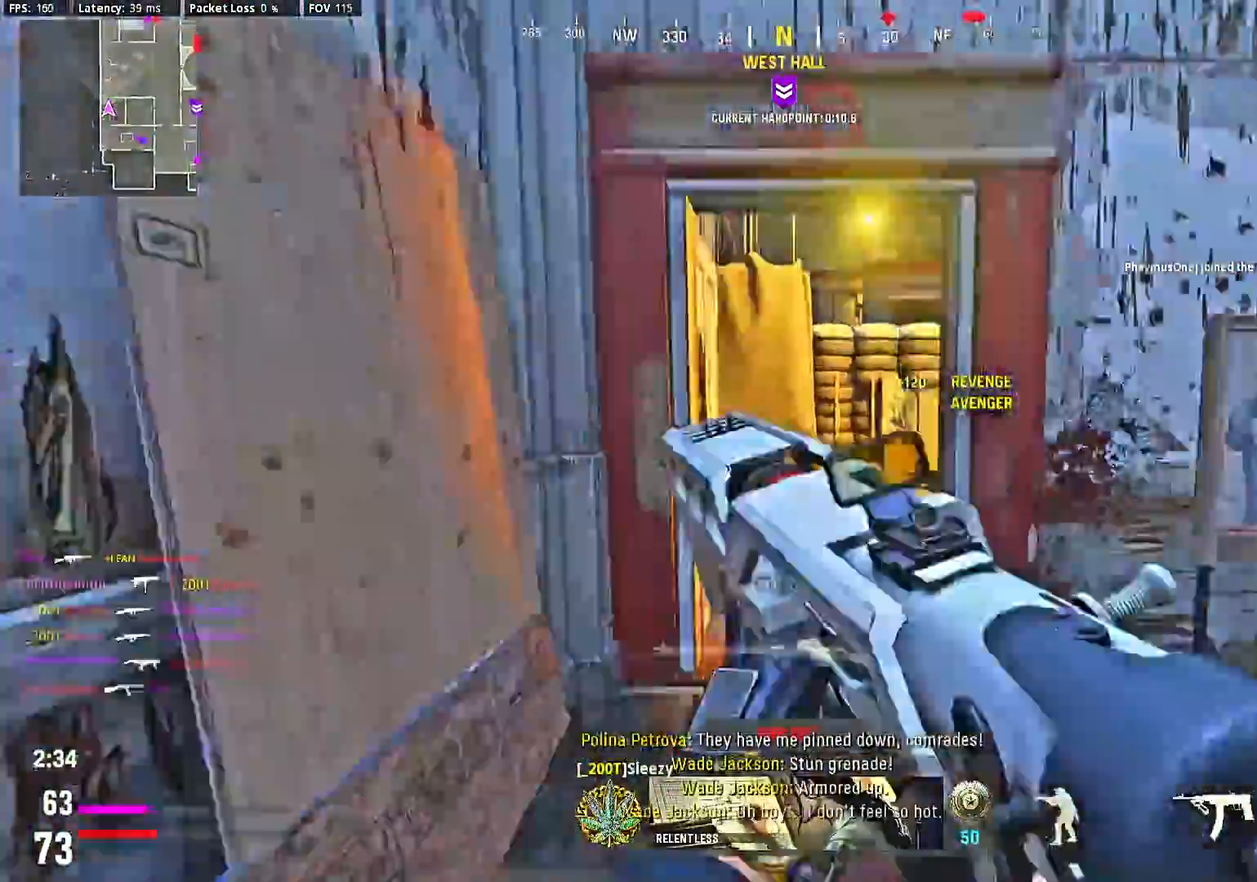
{"buttons": [], "right_stick": "right", "events": [[133, "right_stick", "right"], [400, "CROSS", "down"], [500, "CROSS", "up"]]}
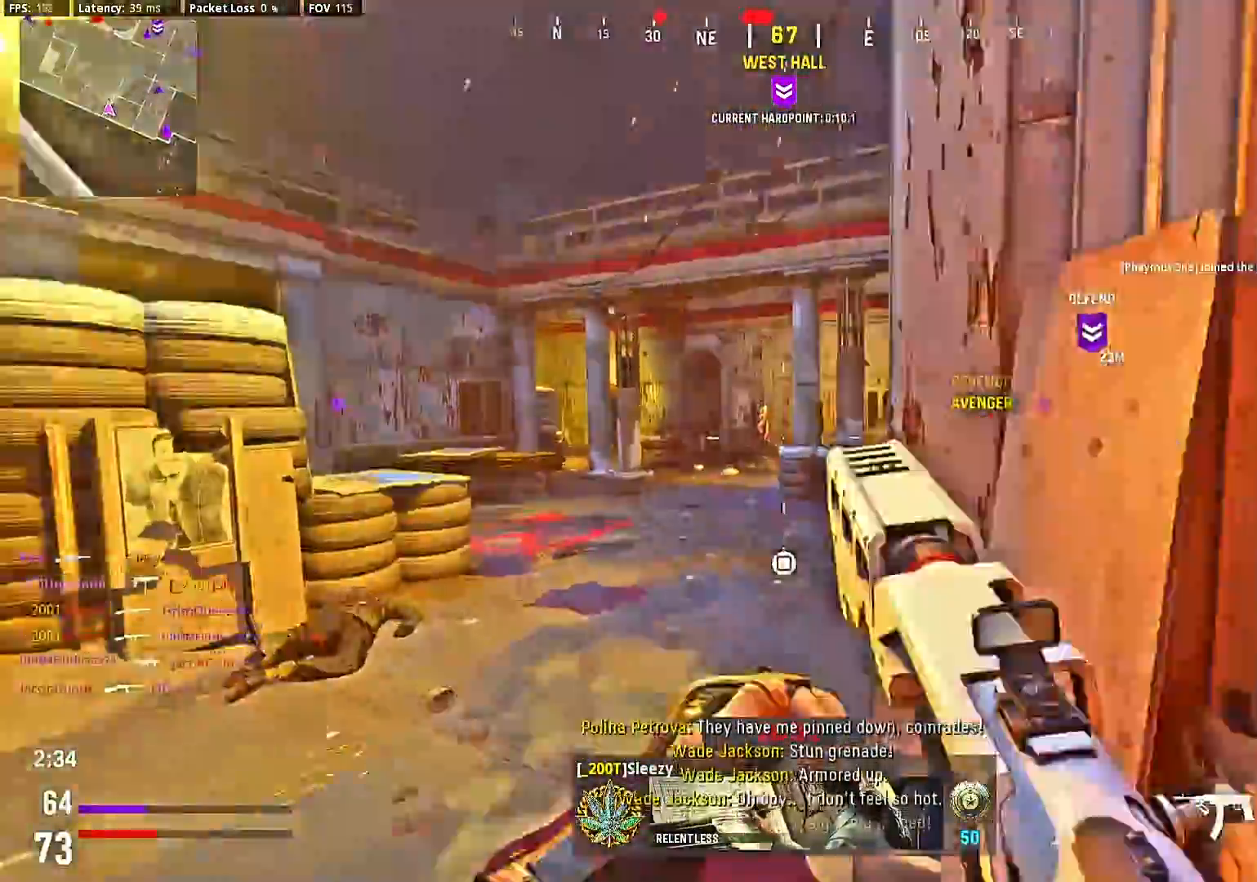
{"buttons": [], "right_stick": "right", "events": []}
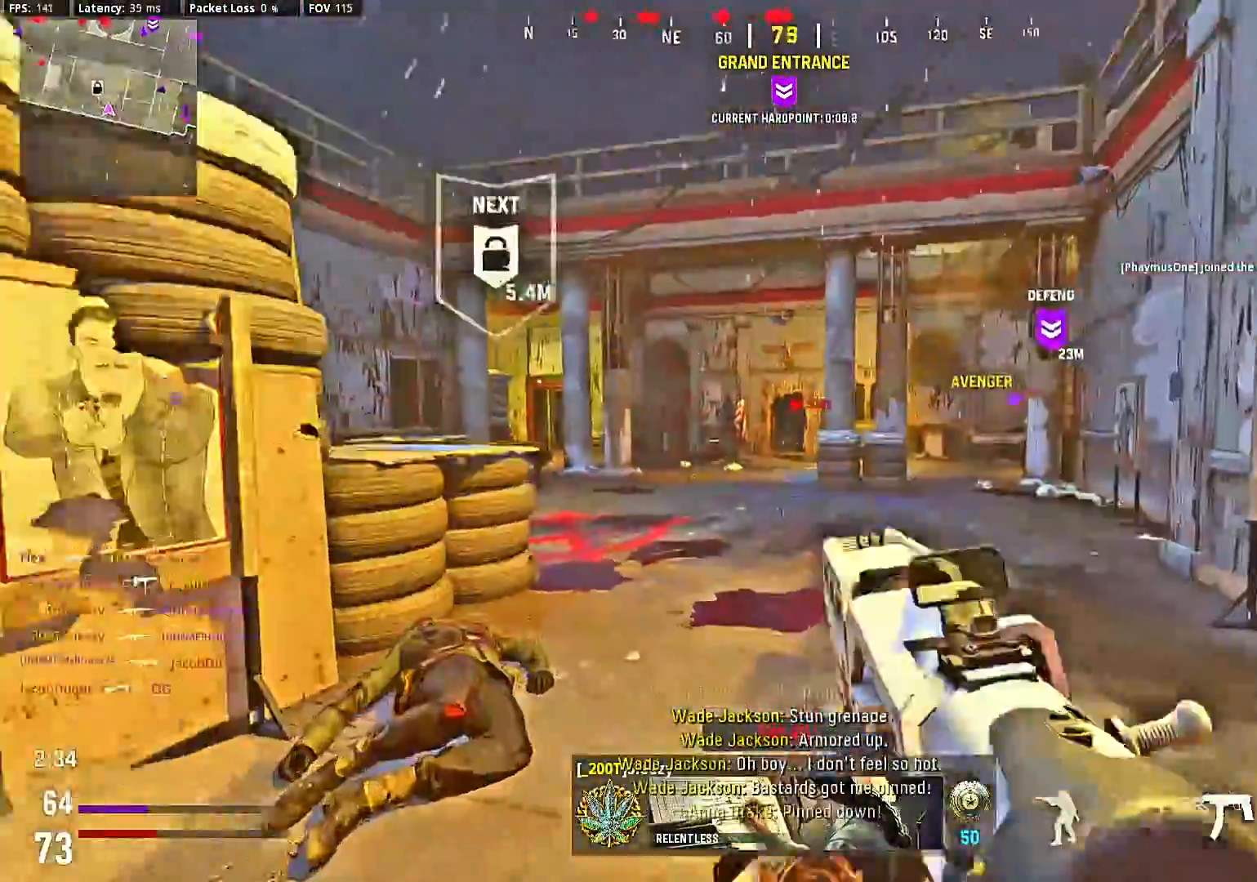
{"buttons": ["L2", "R2"], "right_stick": "center", "events": [[33, "L2", "down"], [67, "right_stick", "center"], [300, "R2", "down"]]}